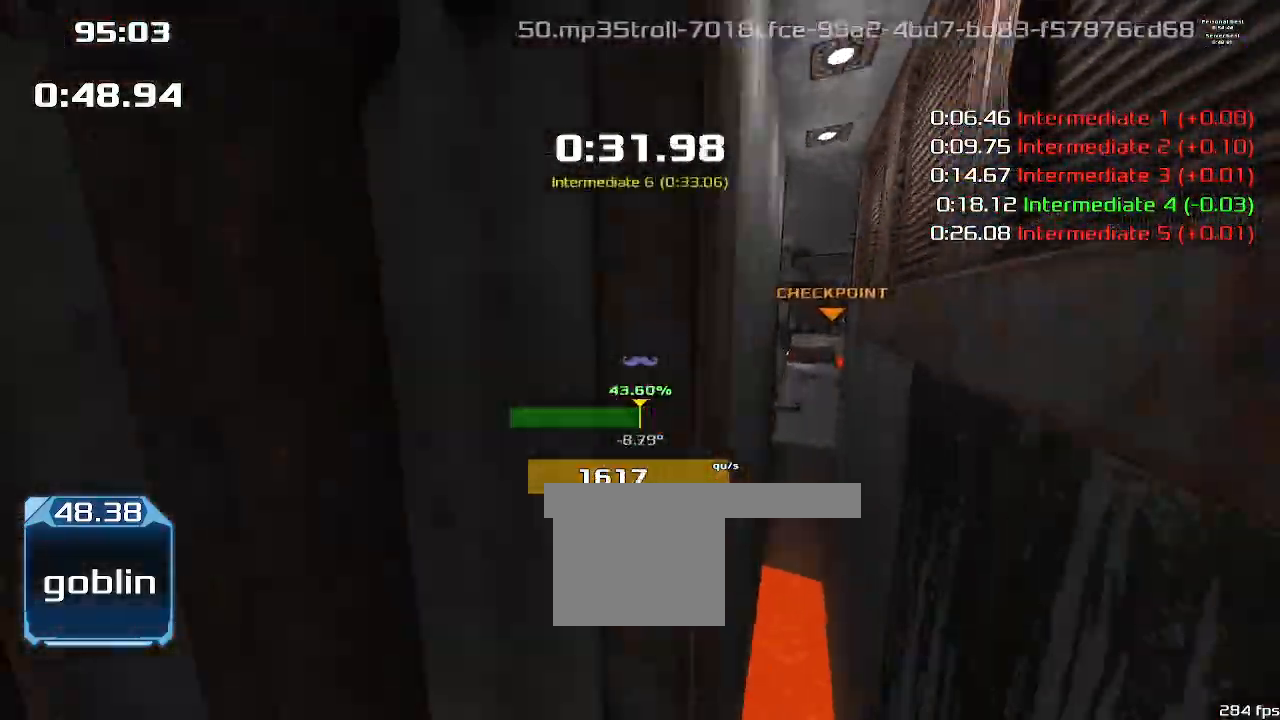
Gameplay with keyboard; each line is a JSON object with the keys held at the frame after it. "events" lists presses ("down") and releases ("up") of "1", "2", "down", "left", "right" and "up" between this image and that frame as [ms after this image, input, new state], when the widget could be followed in between. No other keys are recorded. Mouse input is not recorded. Not read: other_keys.
{"keys": ["left", "up"]}
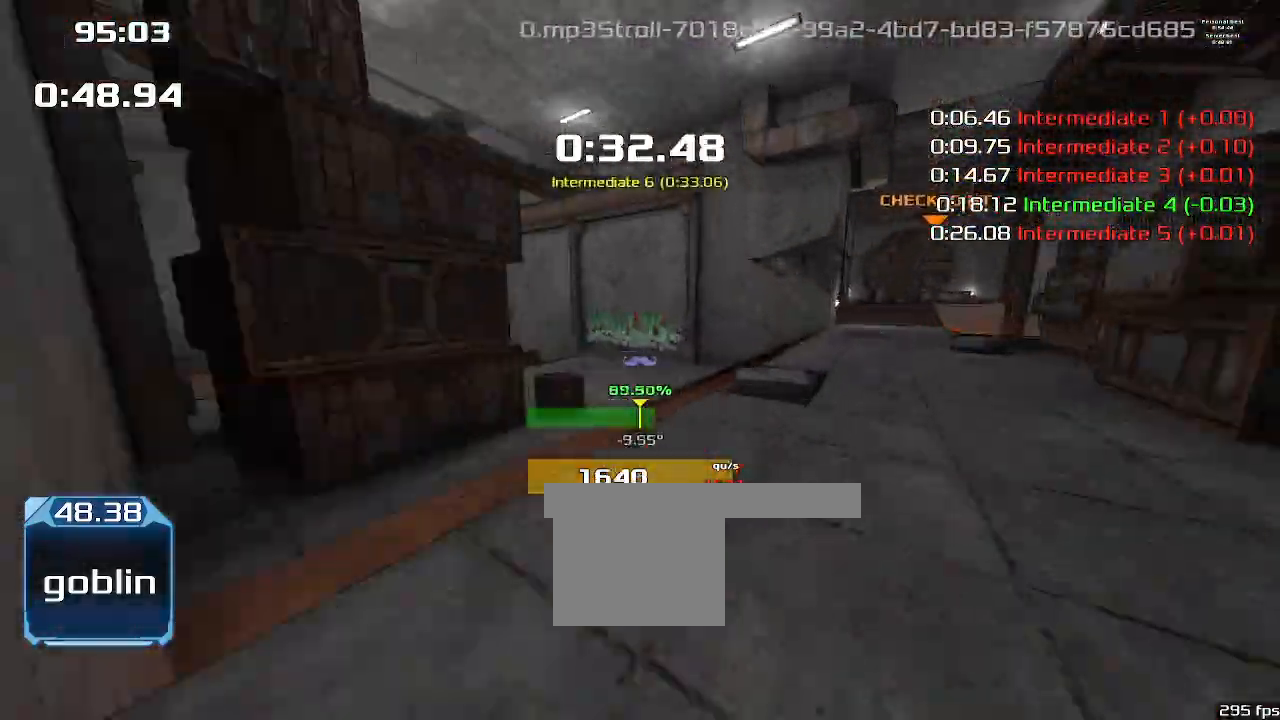
{"keys": ["right"]}
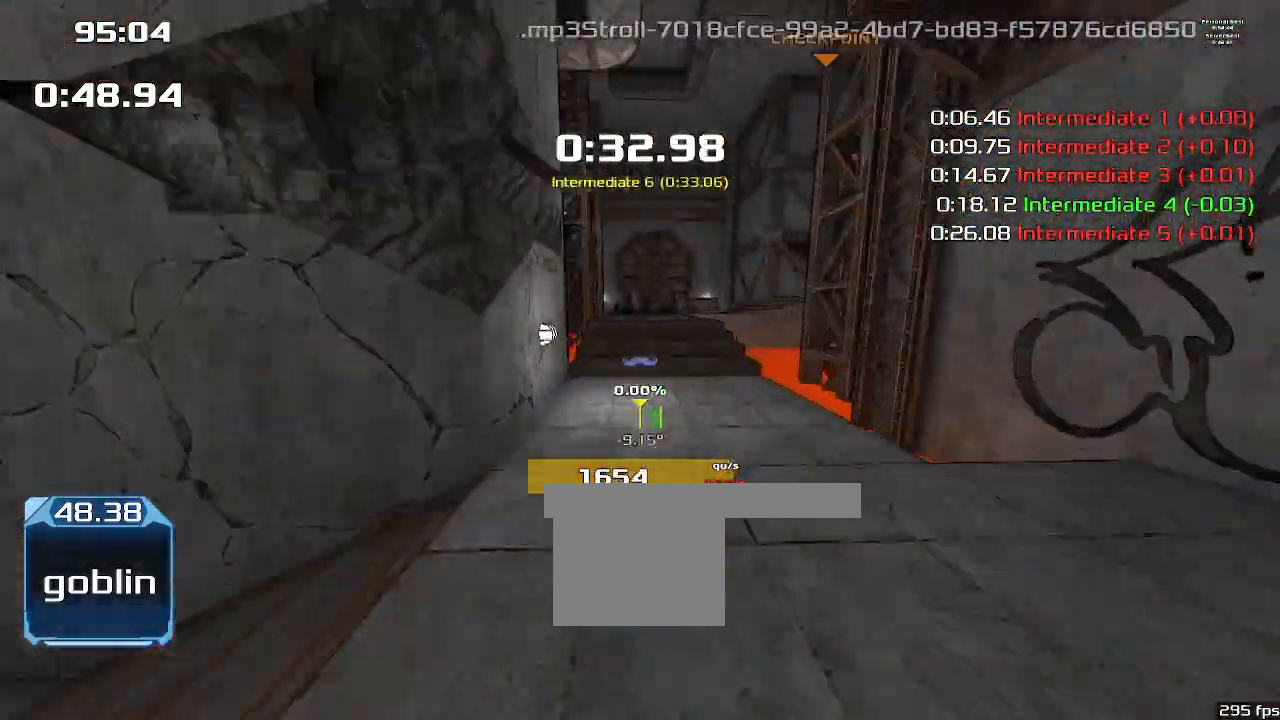
{"keys": ["right"], "events": []}
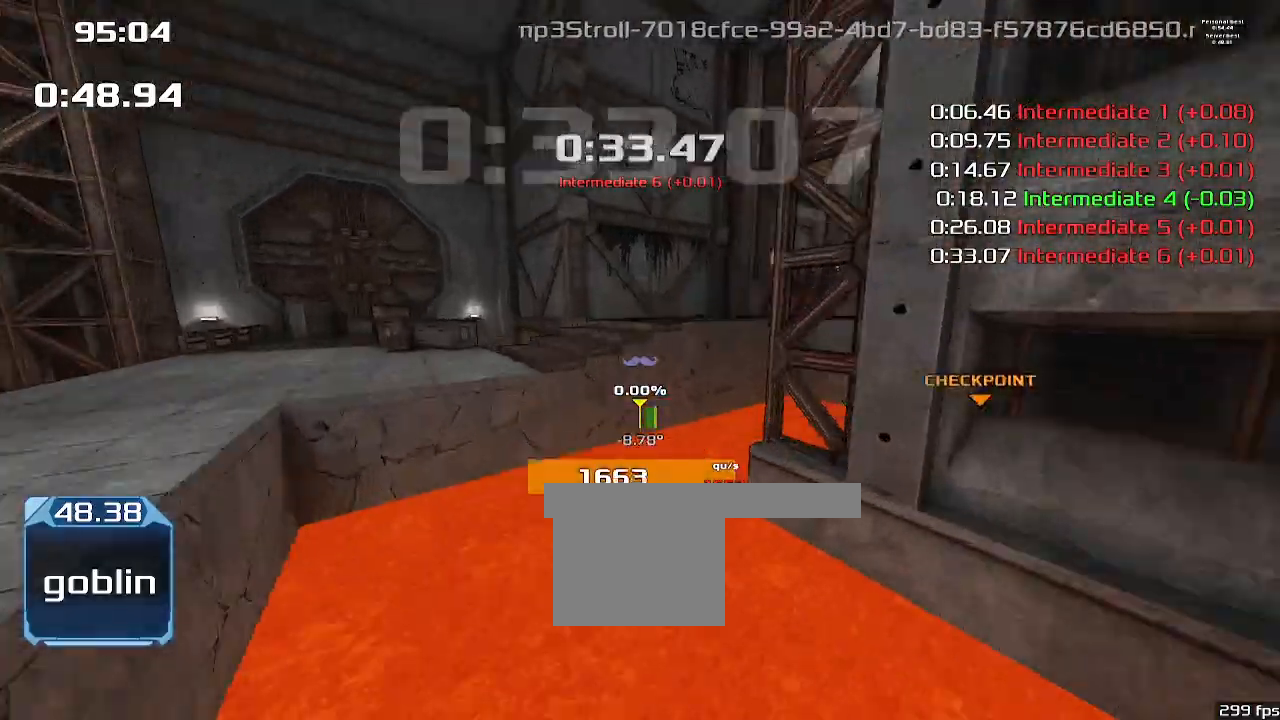
{"keys": ["right"], "events": []}
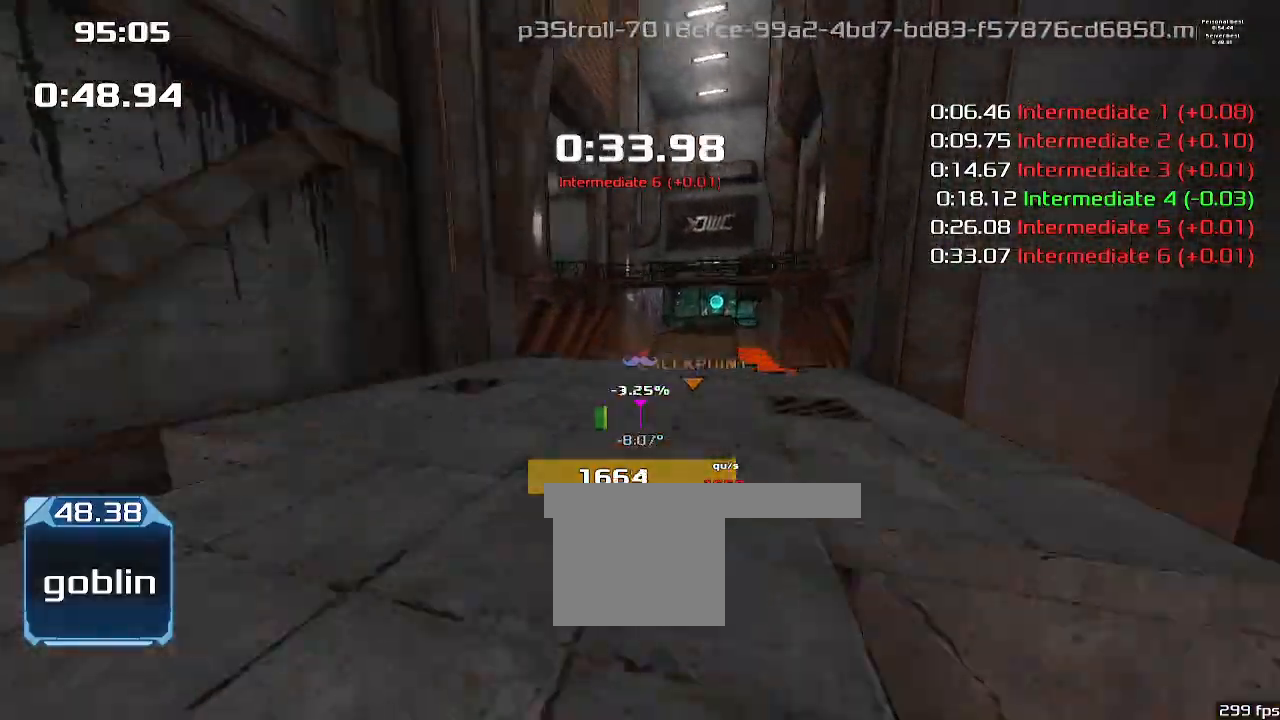
{"keys": ["right", "up"]}
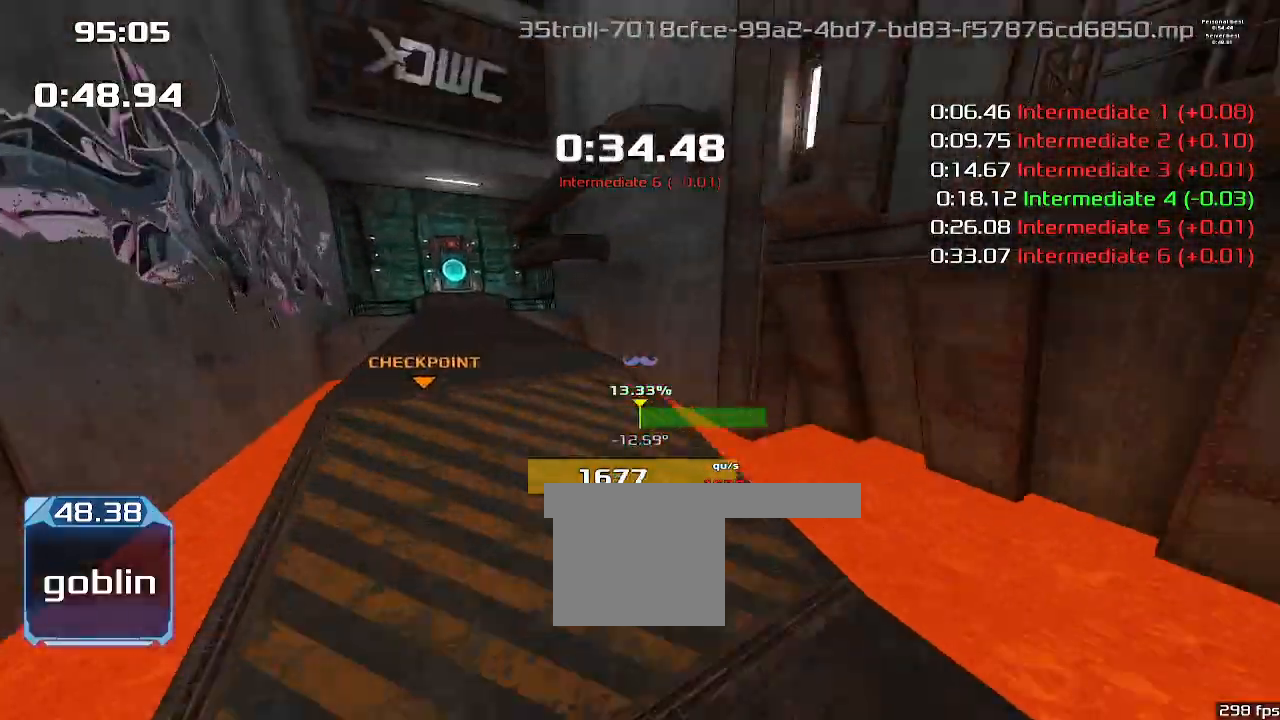
{"keys": ["right", "up"], "events": []}
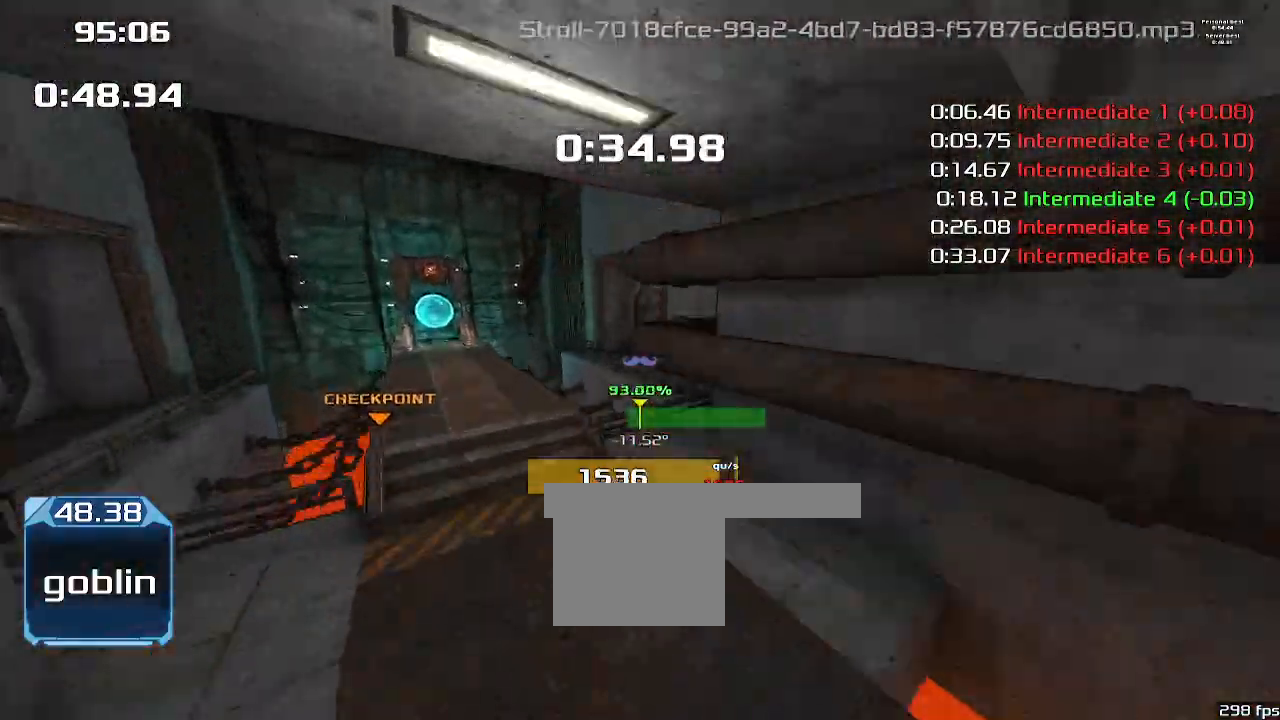
{"keys": ["up"], "events": [[200, "right", "up"]]}